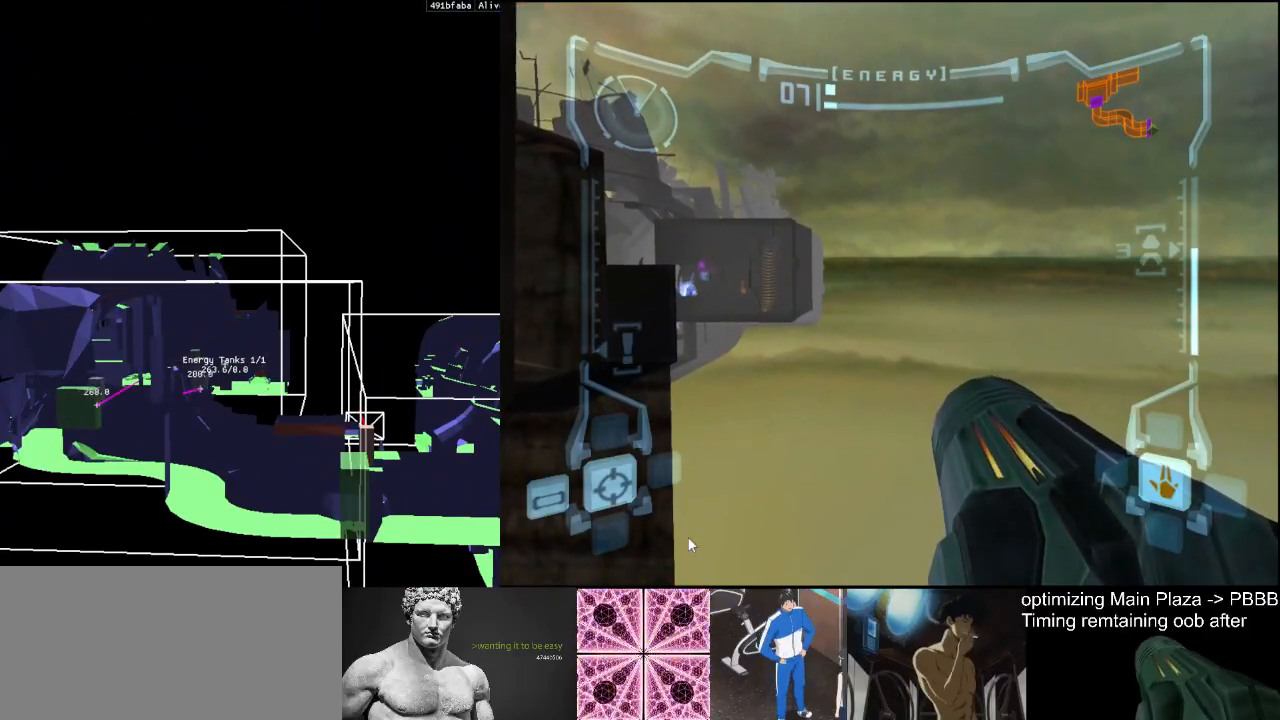
Gameplay with a controller (Nintendo layout); each line is a JSON object with the inputs held at the frame after it. "events" lists button and stick changes between this image and that frame as [ms after this image, input, new state], when the widget could be followed in between. Not read: L3 R3 right_stick.
{"buttons": ["B", "L1"], "left_stick": "center", "events": [[300, "L1", "down"], [483, "B", "down"]]}
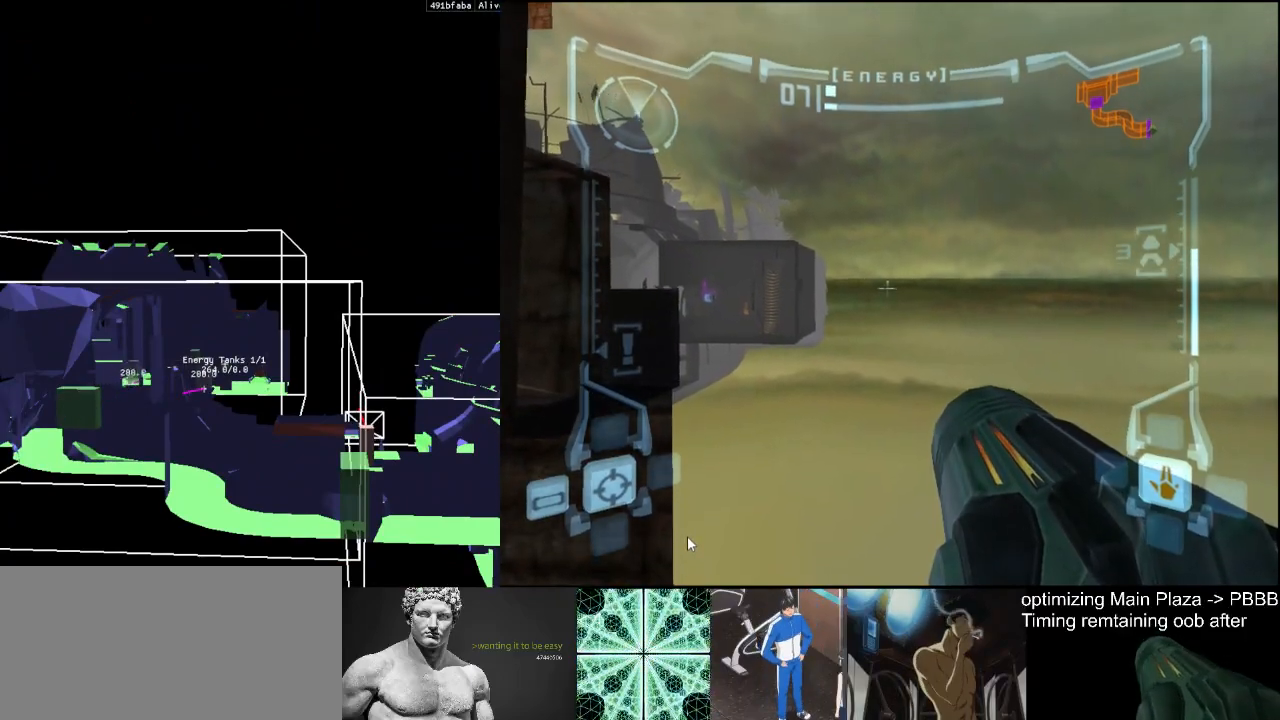
{"buttons": ["L1"], "left_stick": "center", "events": [[117, "B", "up"], [383, "left_stick", "right"], [483, "left_stick", "center"]]}
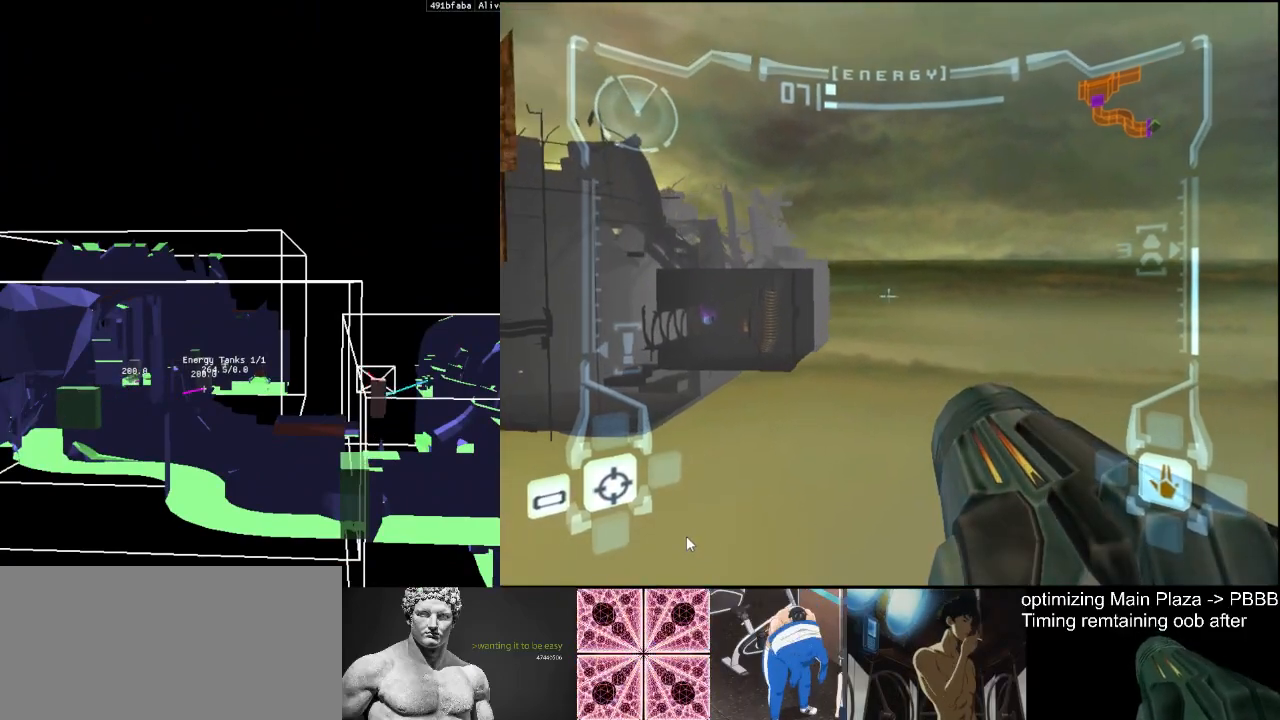
{"buttons": ["L1"], "left_stick": "center", "events": [[267, "left_stick", "right"], [350, "left_stick", "center"]]}
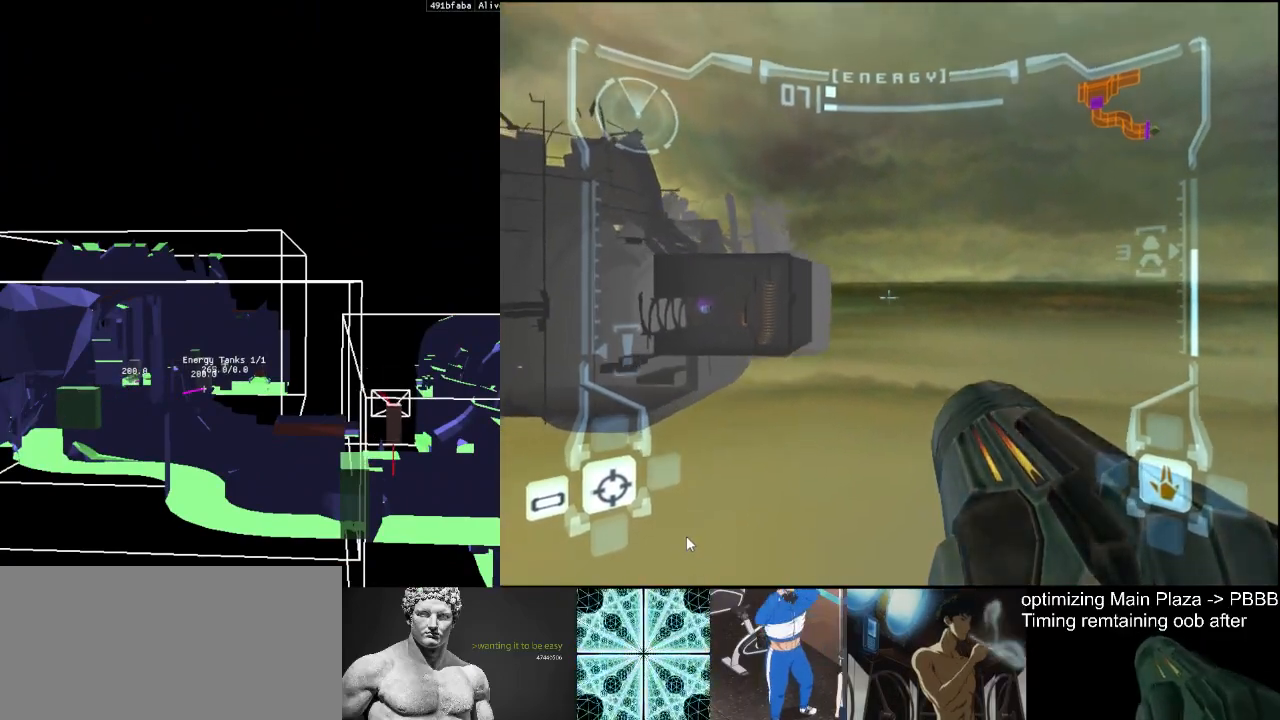
{"buttons": ["L1"], "left_stick": "left", "events": [[400, "left_stick", "left"]]}
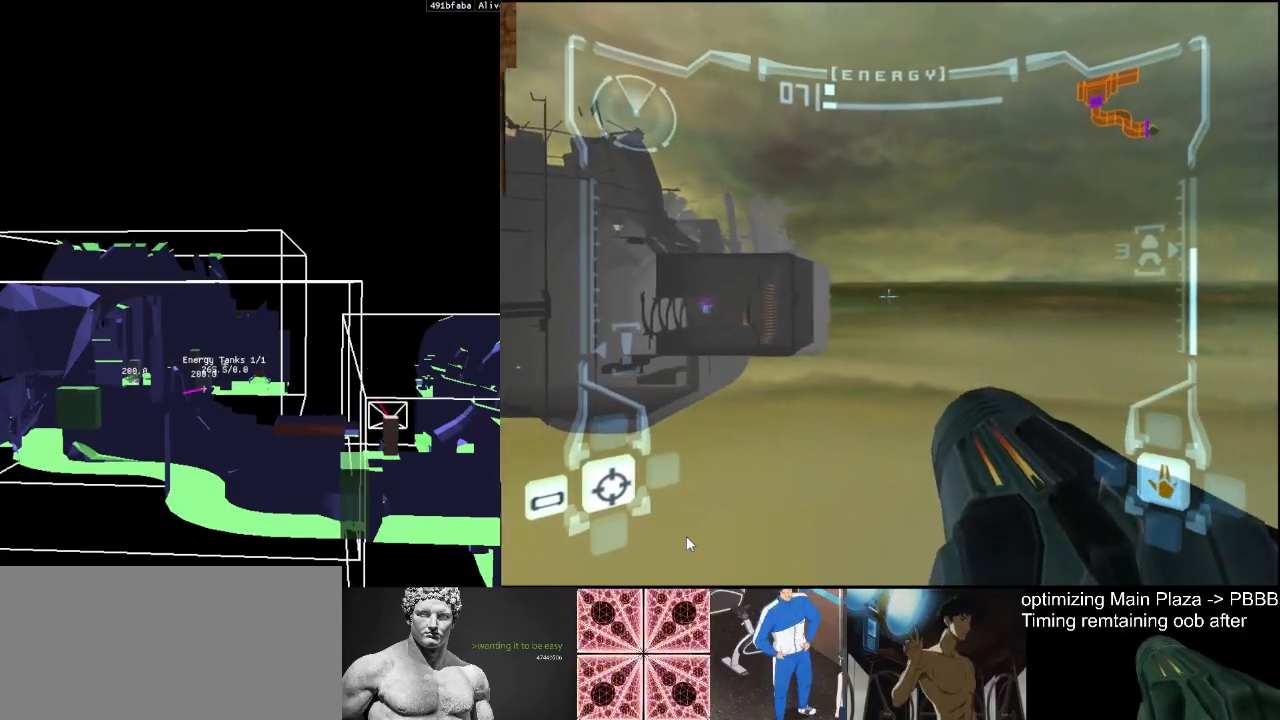
{"buttons": ["L1"], "left_stick": "center", "events": [[100, "left_stick", "center"], [250, "left_stick", "left"], [367, "left_stick", "center"]]}
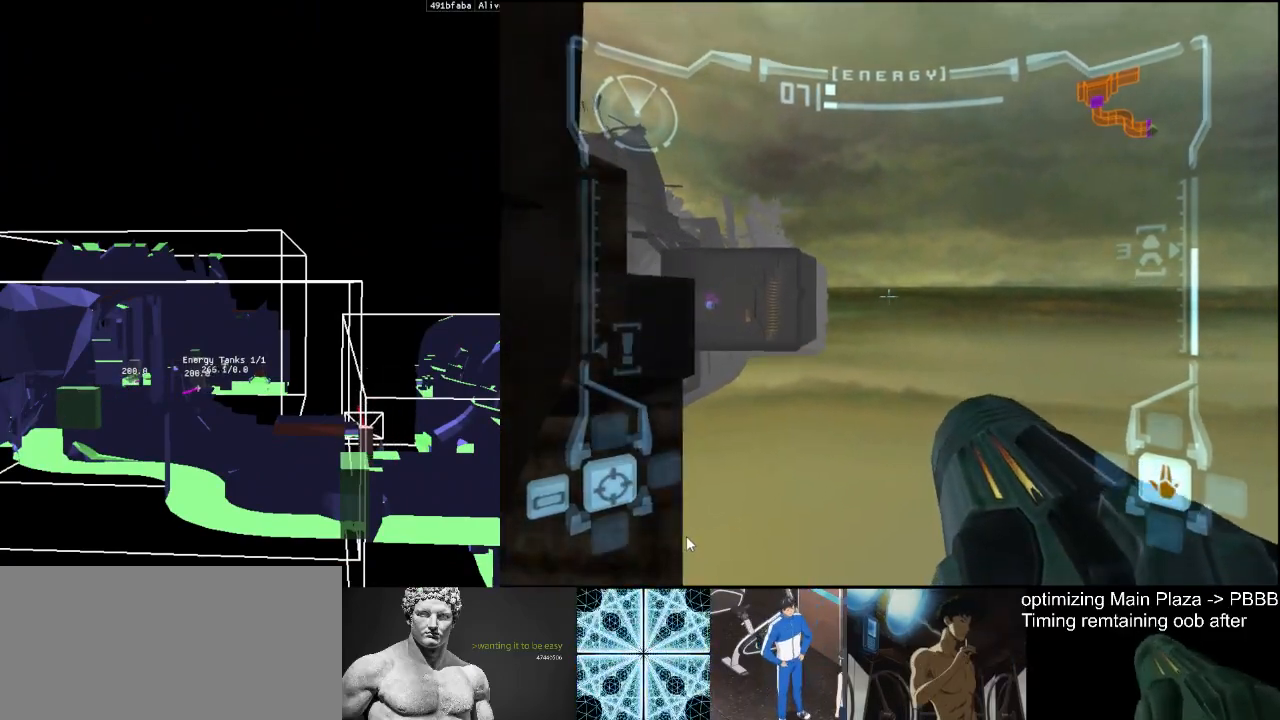
{"buttons": ["L1"], "left_stick": "center", "events": [[183, "B", "down"], [317, "B", "up"]]}
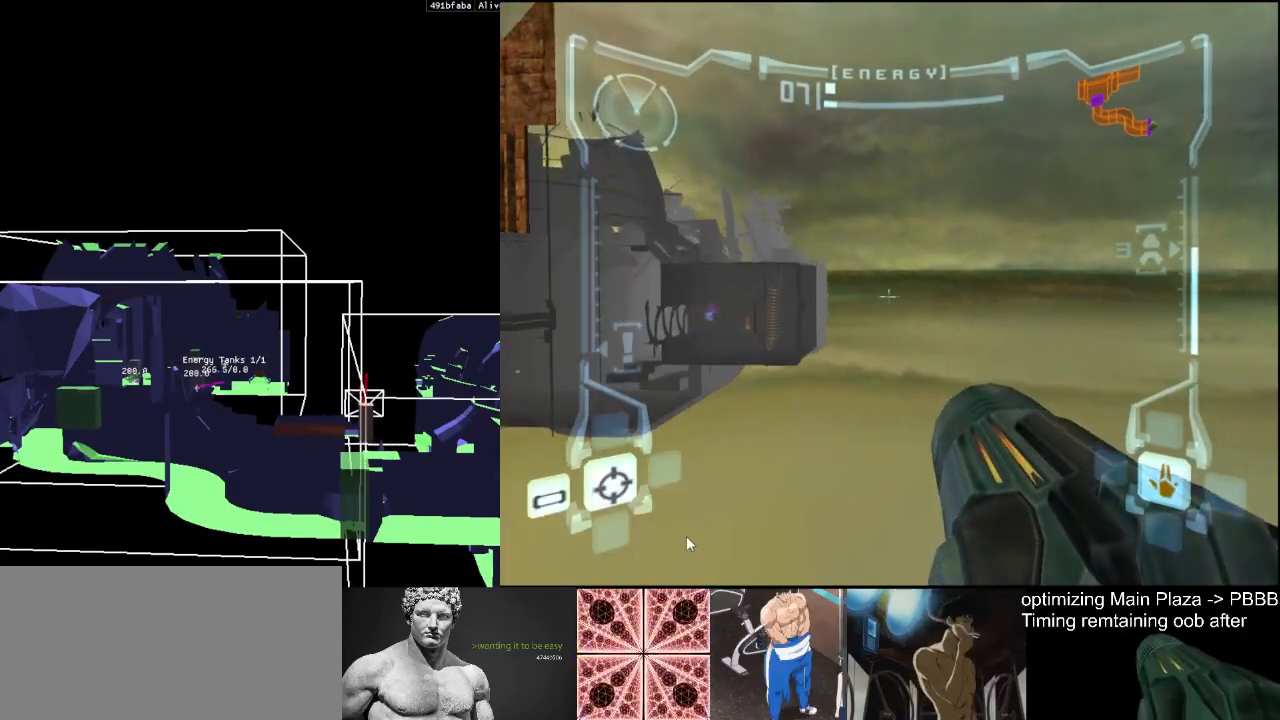
{"buttons": ["L1"], "left_stick": "right", "events": [[83, "left_stick", "right"], [250, "left_stick", "center"], [450, "left_stick", "right"]]}
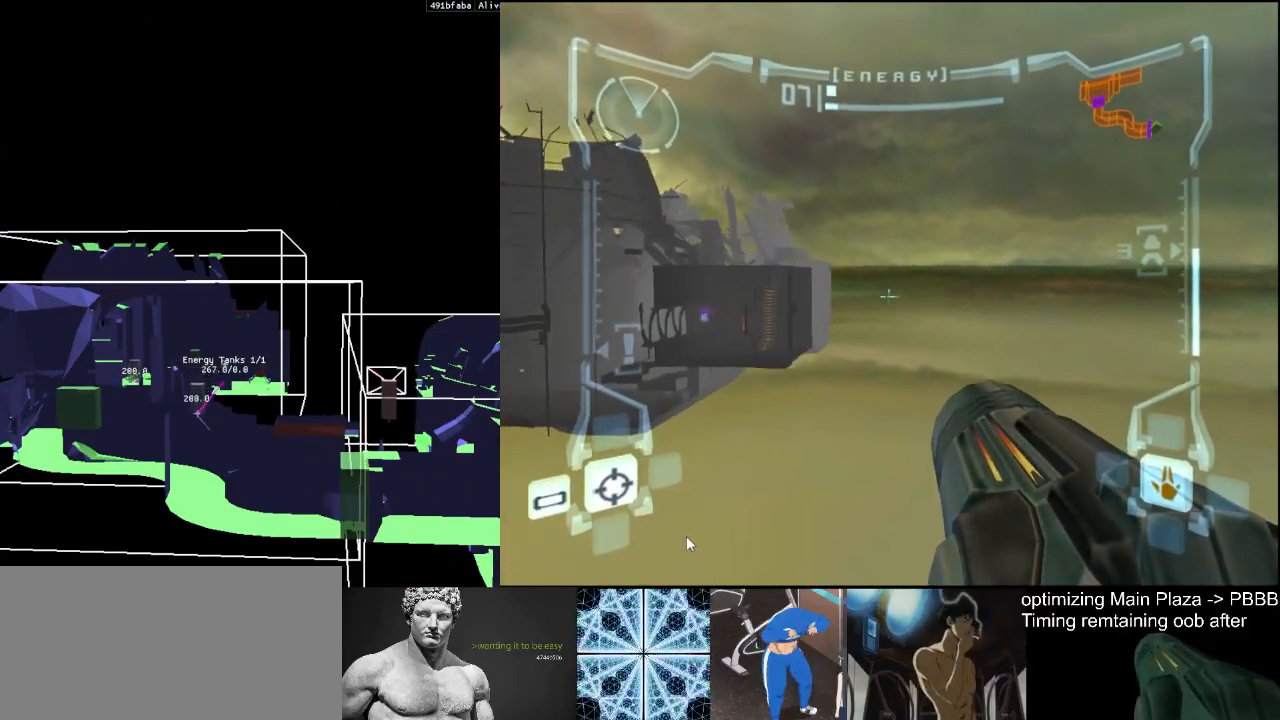
{"buttons": ["L1"], "left_stick": "center", "events": [[33, "left_stick", "center"]]}
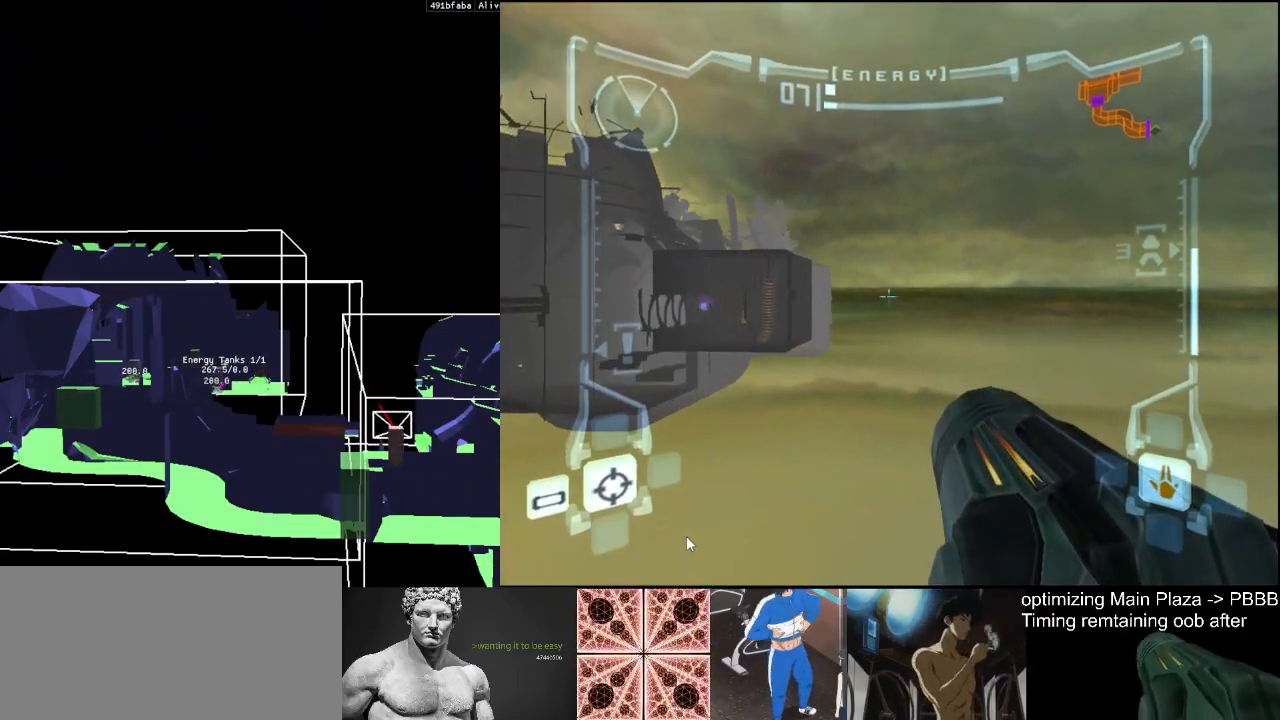
{"buttons": ["X", "L1"], "left_stick": "center", "events": [[467, "X", "down"]]}
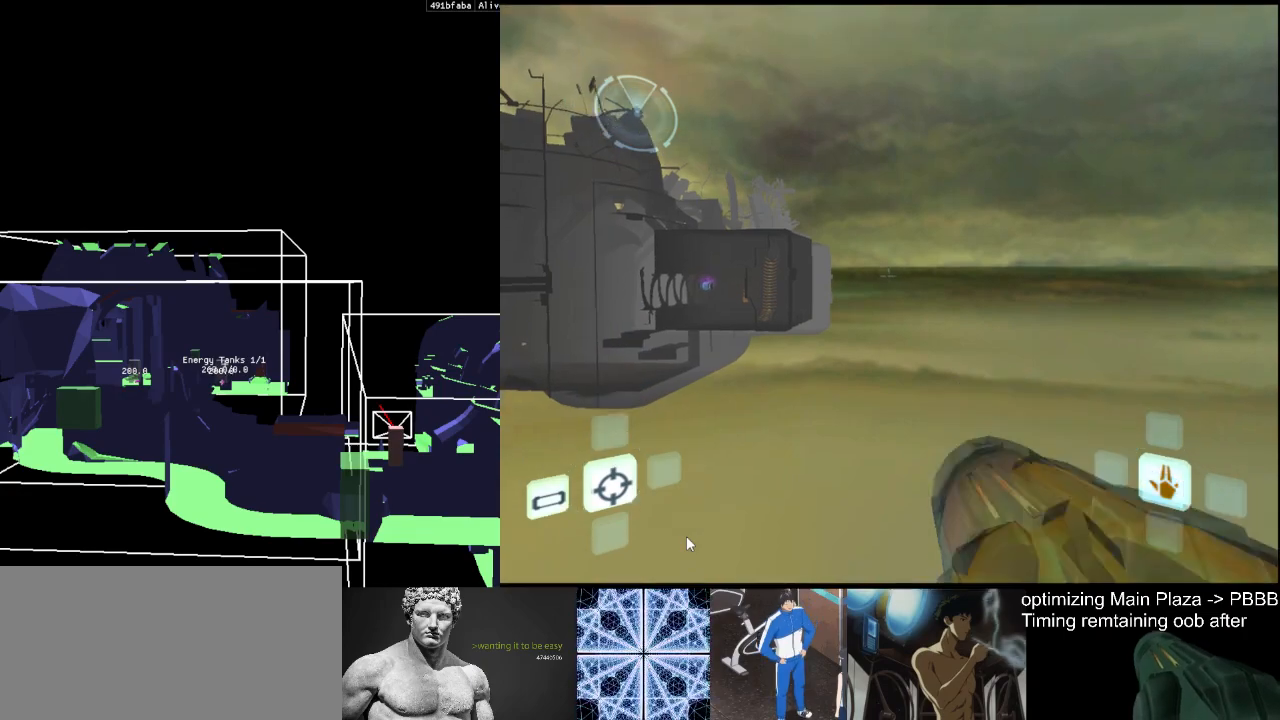
{"buttons": [], "left_stick": "center", "events": [[117, "X", "up"], [433, "L1", "up"]]}
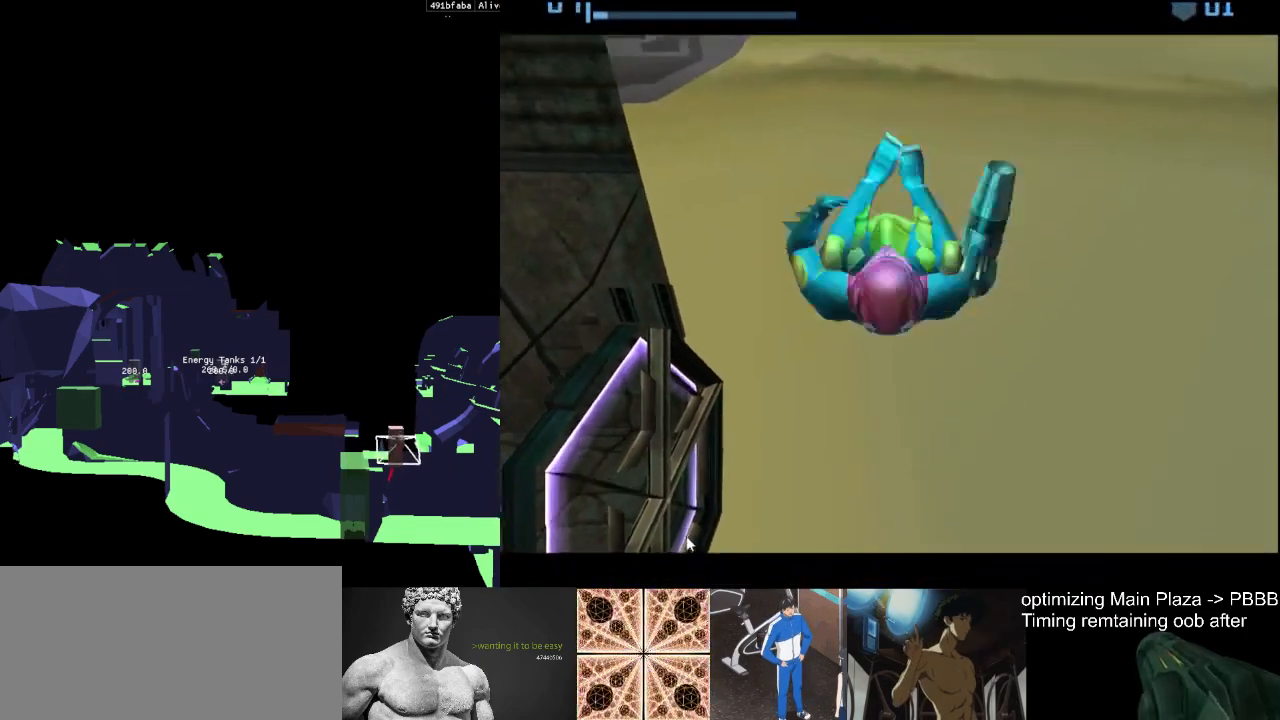
{"buttons": [], "left_stick": "left", "events": [[217, "left_stick", "left"]]}
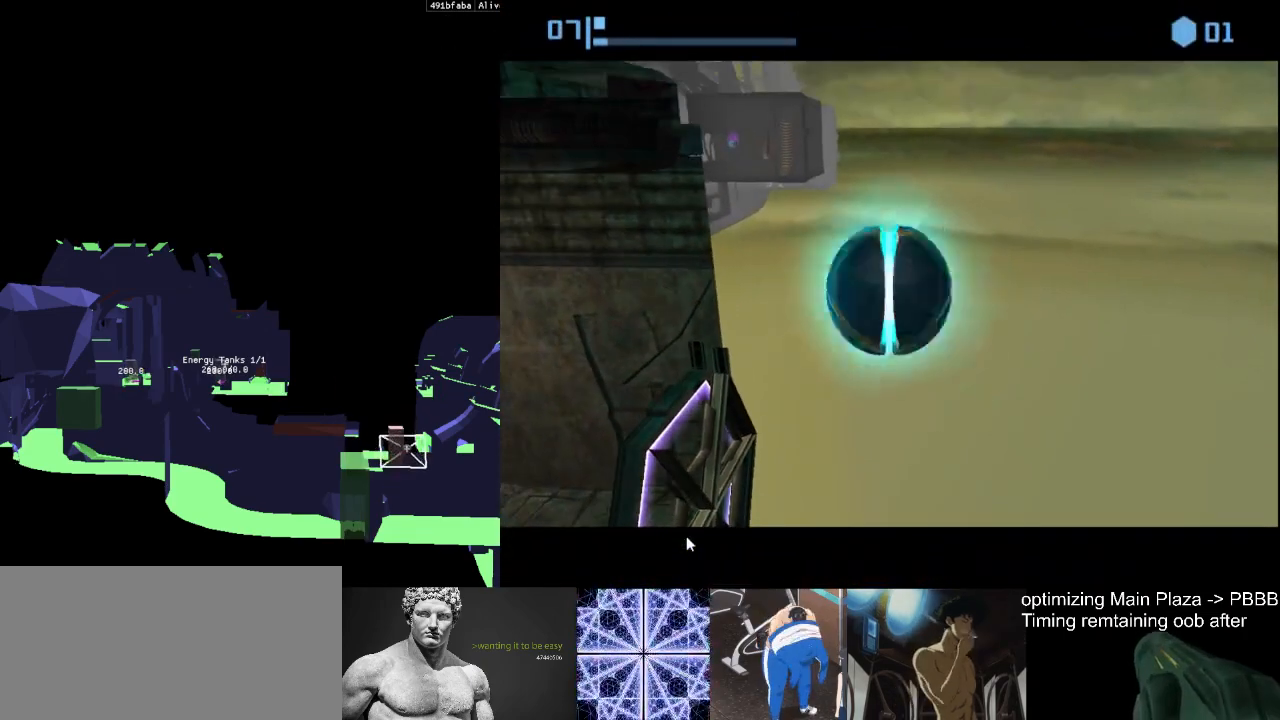
{"buttons": [], "left_stick": "center", "events": [[383, "left_stick", "center"]]}